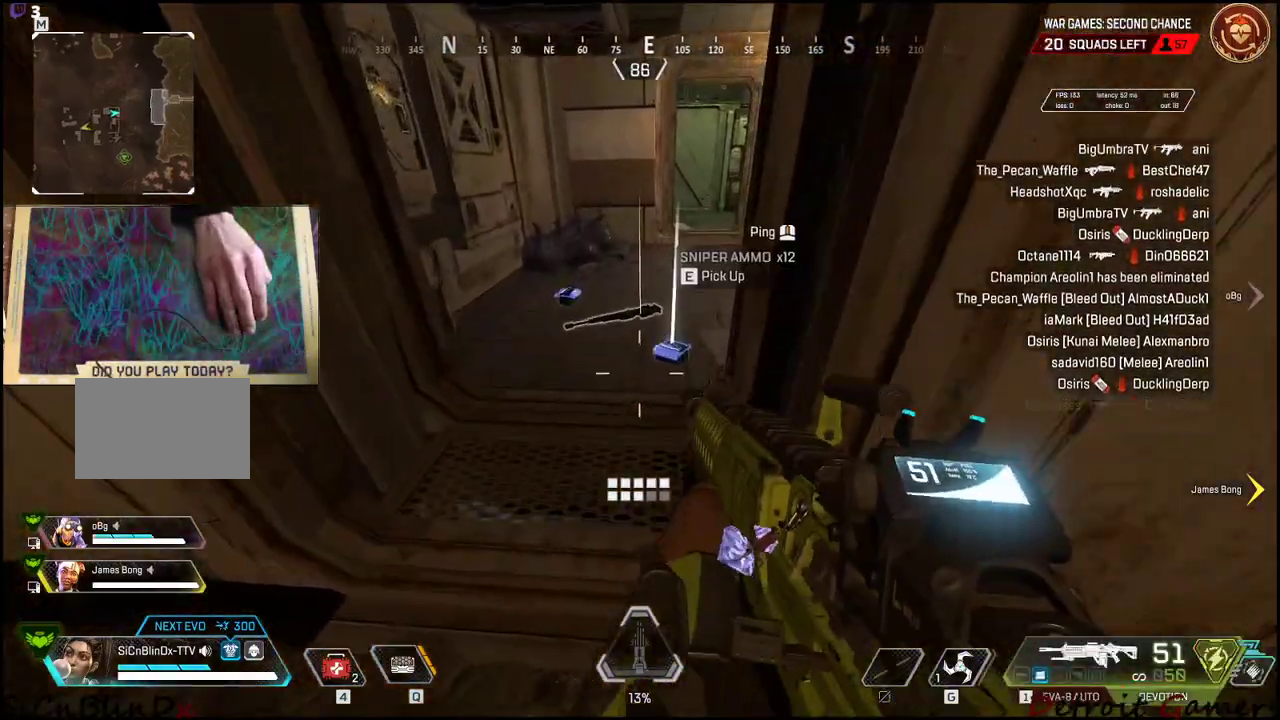
Gameplay with keyboard and mouse; each line is a JSON object with the keys held at the frame after it. "events" lists presses ("down") and releases ("up") of "1", "2", "3", "4", "5", "a", "alt", "c", "caps_lock", "ctrl", "d", "e", "f", "g", "q", "r", "s", "shift", "space", "t", "tab", "v", "w", "x" and "z" between this image and that frame as [ms after this image, input, new state], when the widget could be followed in between. No other keys are recorded. Mouse buttons are not recorded. Not read: mouse_move.
{"keys": ["a"], "events": [[150, "w", "down"], [400, "a", "down"], [483, "w", "up"]]}
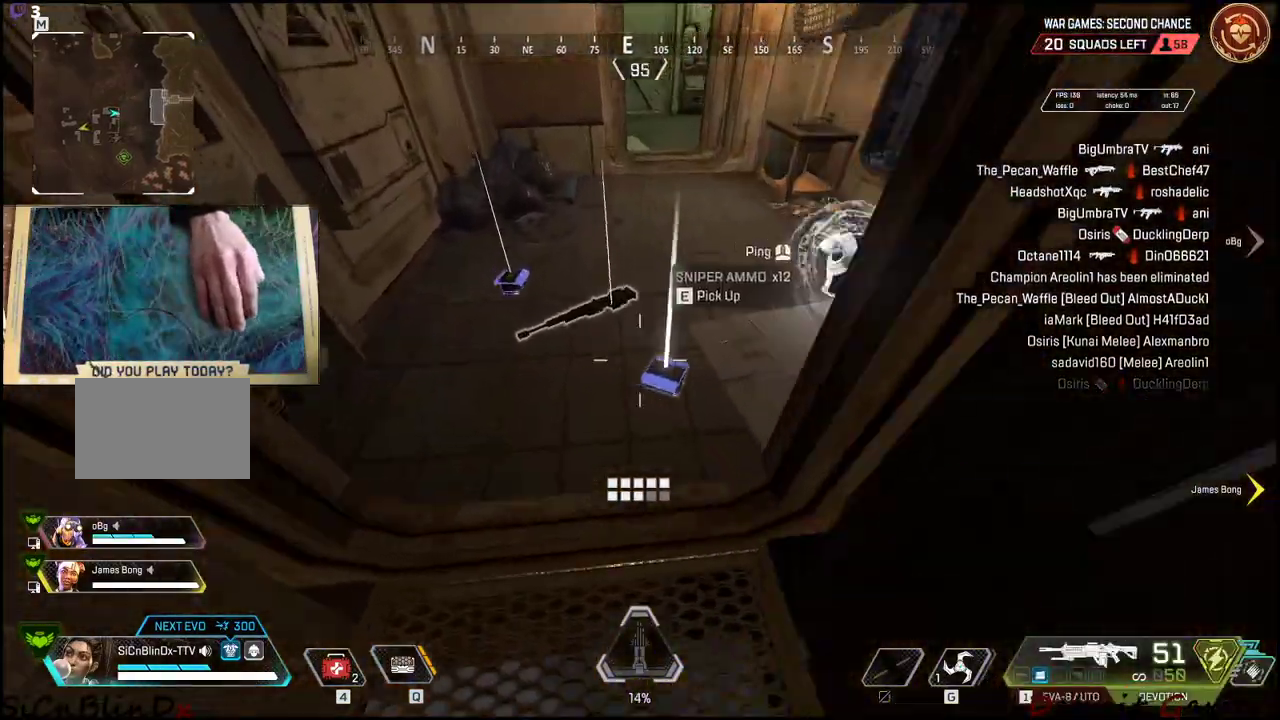
{"keys": [], "events": [[83, "a", "up"]]}
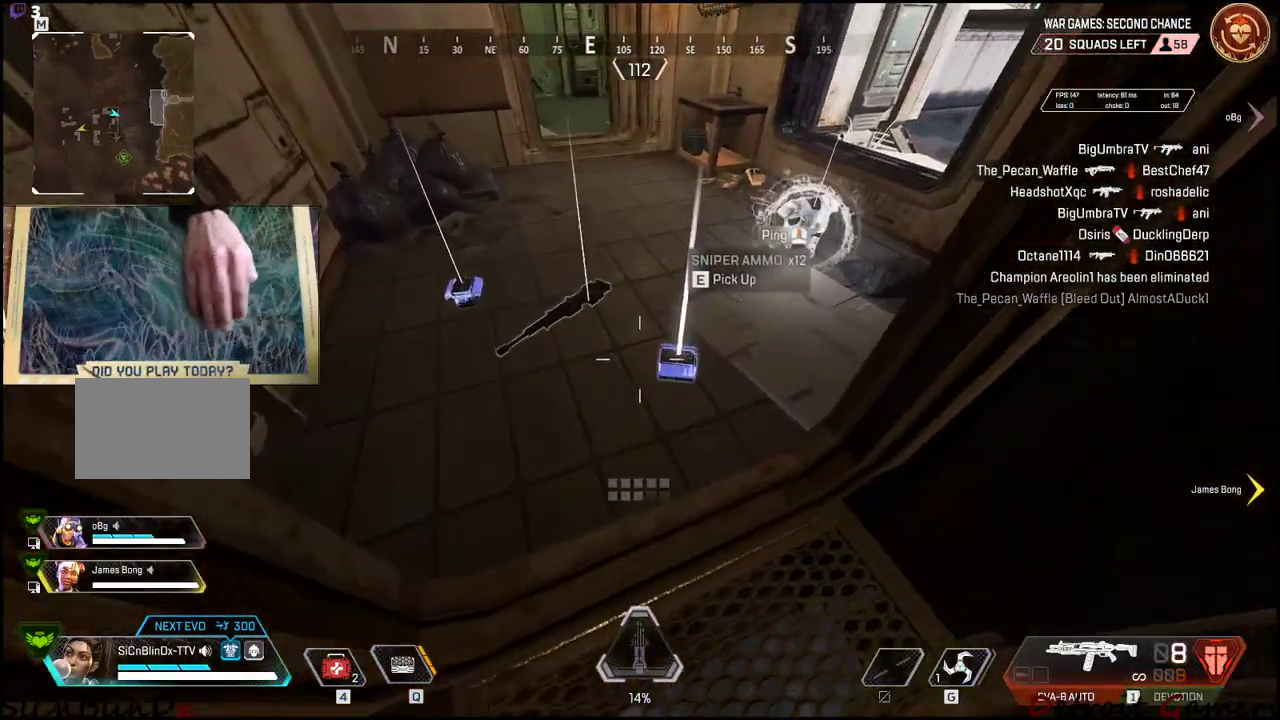
{"keys": ["w"], "events": [[333, "w", "down"]]}
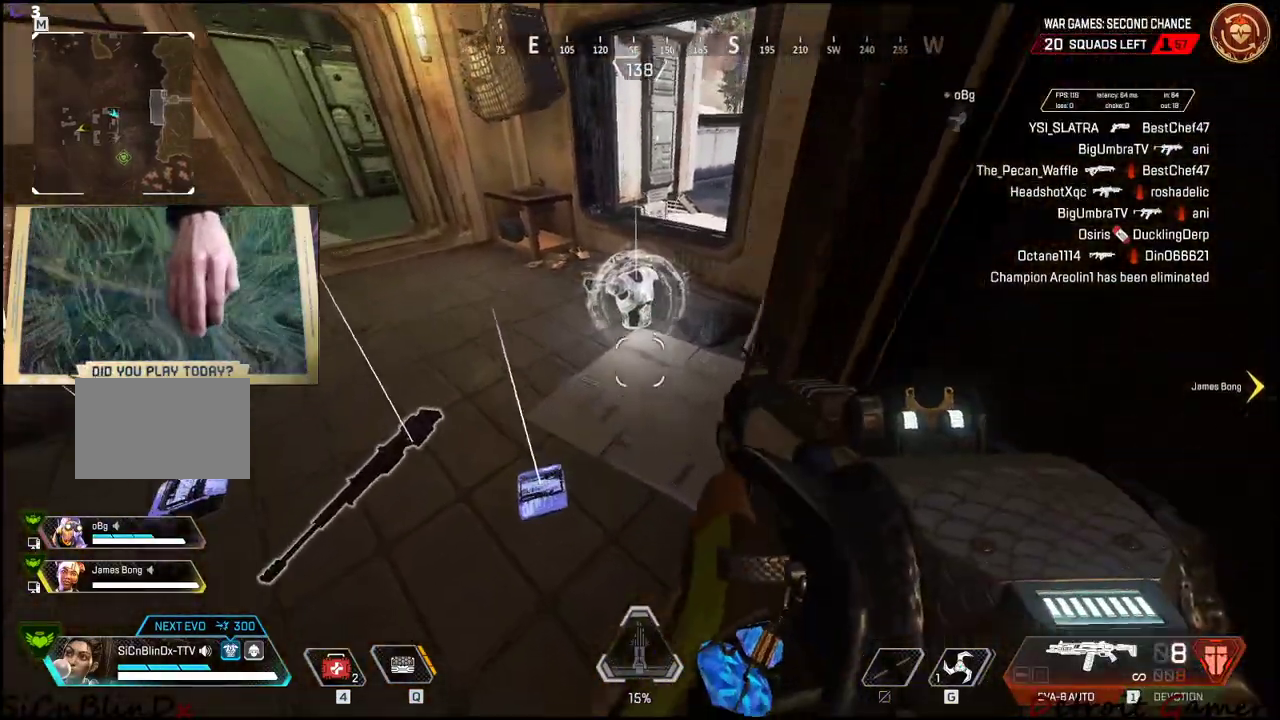
{"keys": ["w"], "events": [[350, "e", "down"], [483, "e", "up"]]}
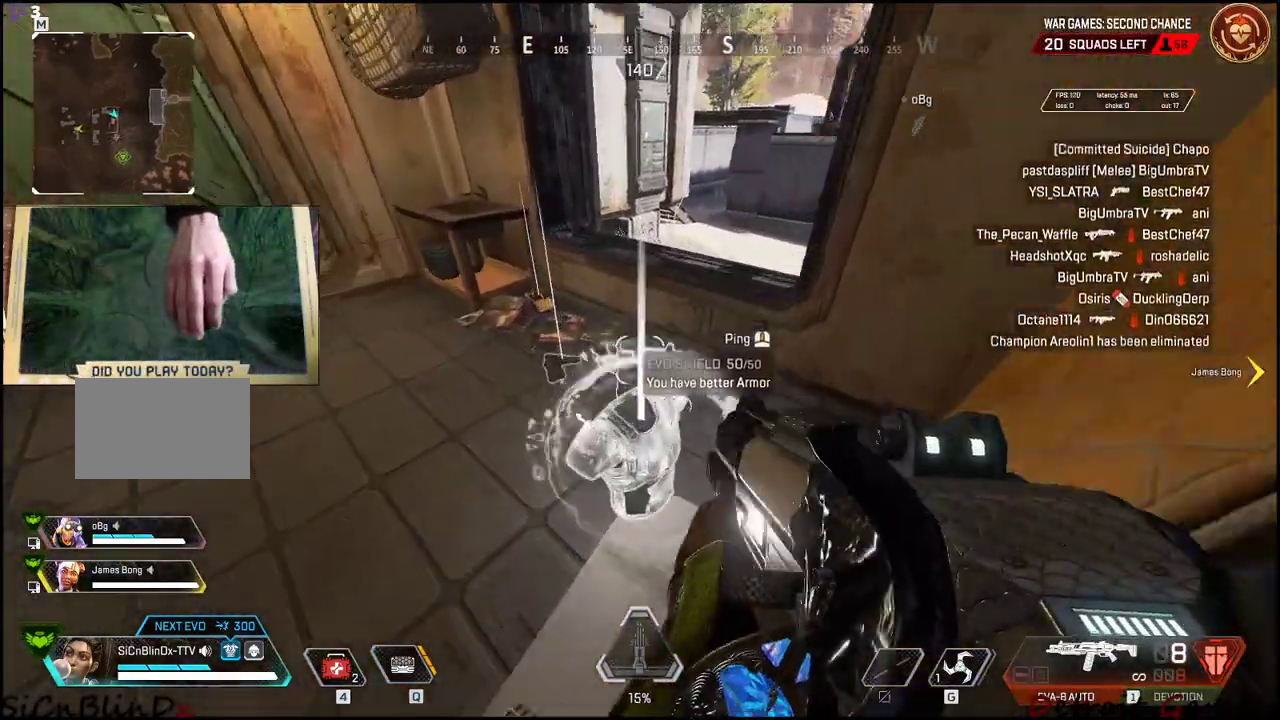
{"keys": ["shift", "w"], "events": [[83, "a", "down"], [266, "a", "up"], [316, "shift", "down"]]}
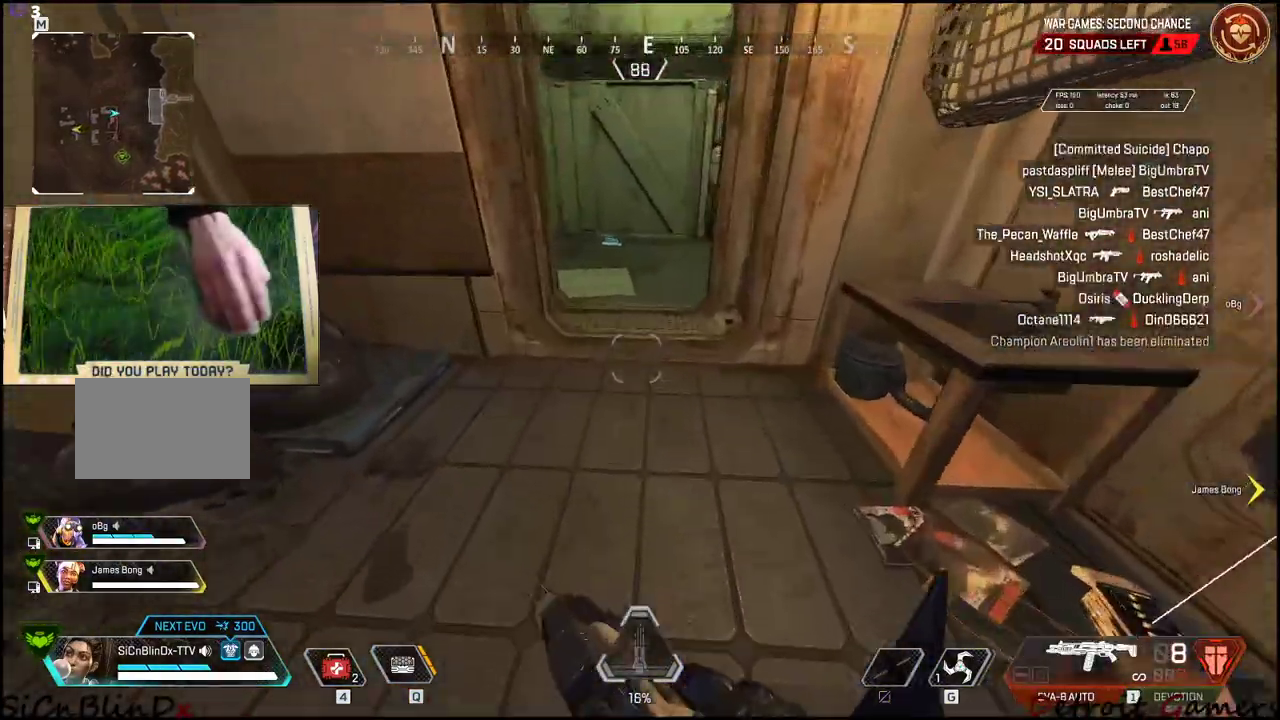
{"keys": ["shift", "w"], "events": []}
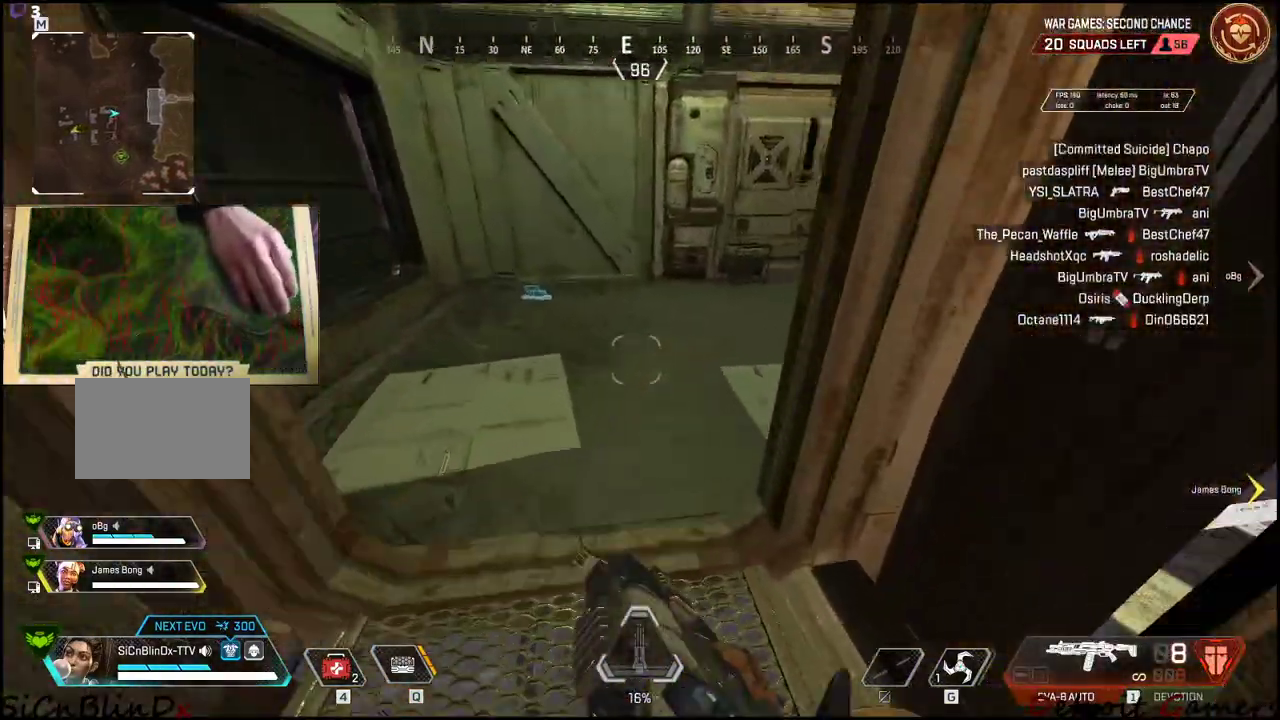
{"keys": ["a"], "events": [[16, "a", "down"], [200, "w", "up"], [250, "shift", "up"]]}
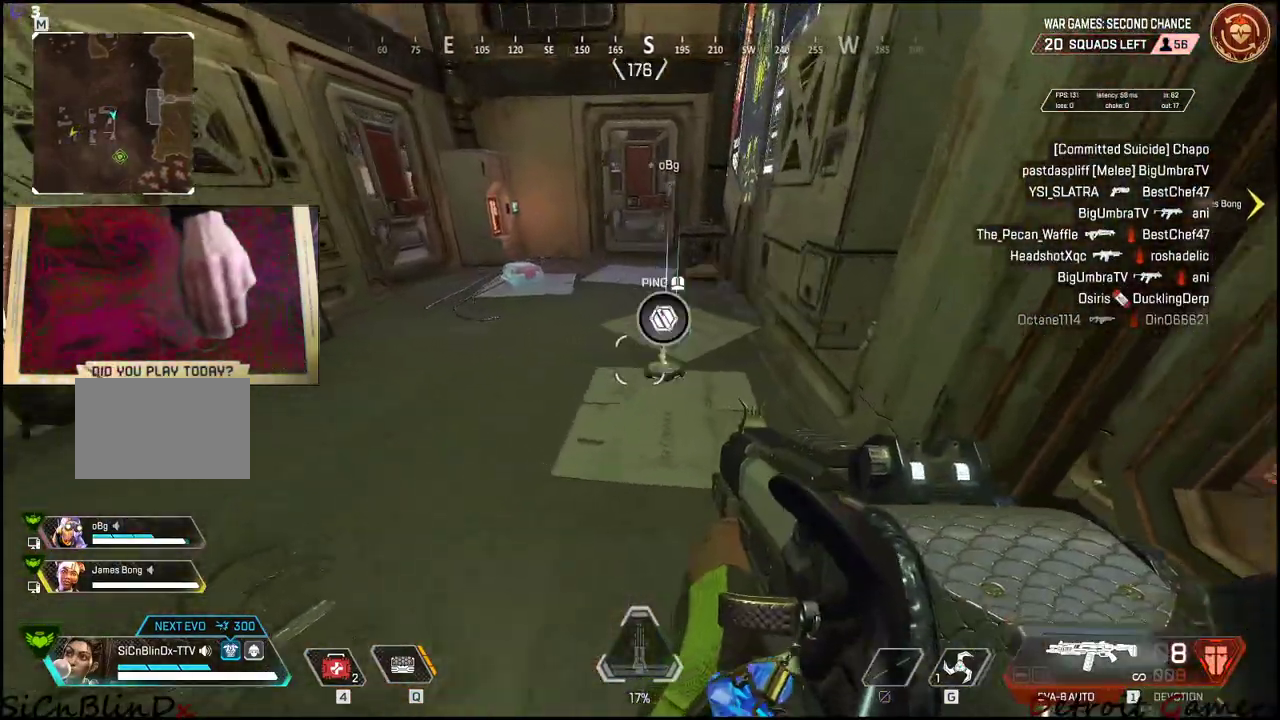
{"keys": ["e", "w"], "events": [[83, "w", "down"], [166, "a", "up"], [400, "e", "down"]]}
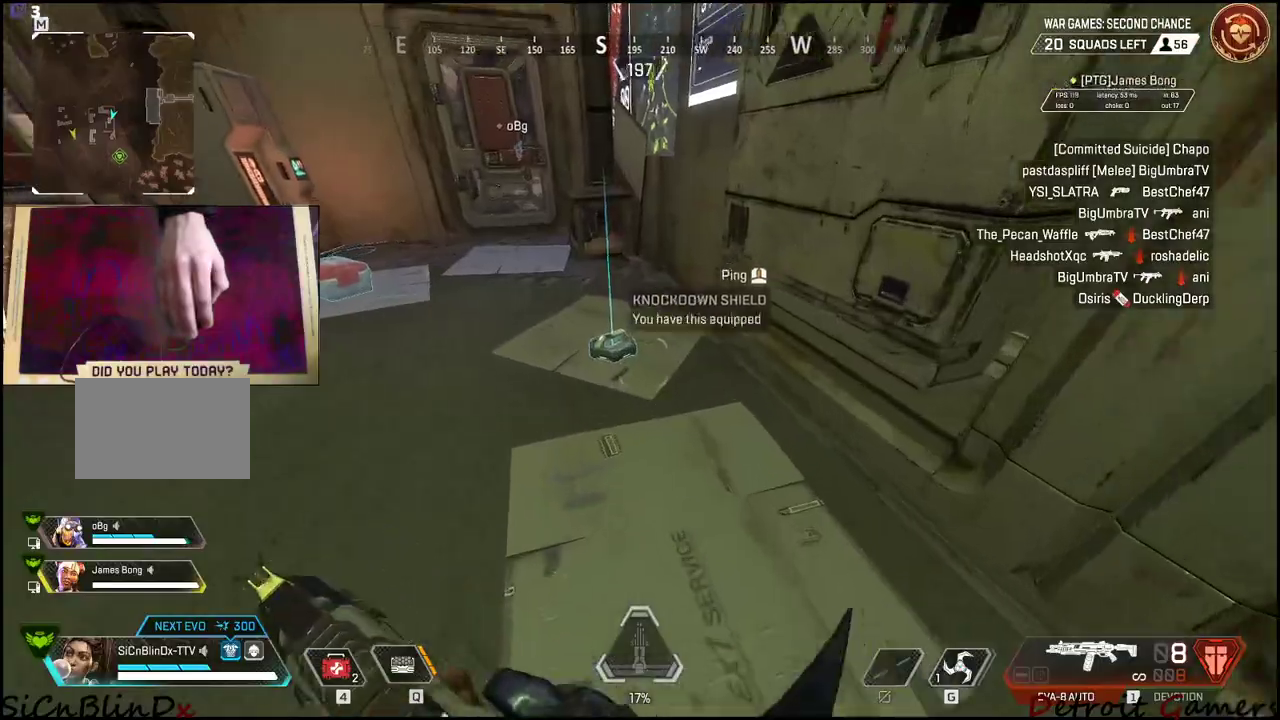
{"keys": ["w"], "events": [[50, "e", "up"], [183, "e", "down"], [283, "e", "up"]]}
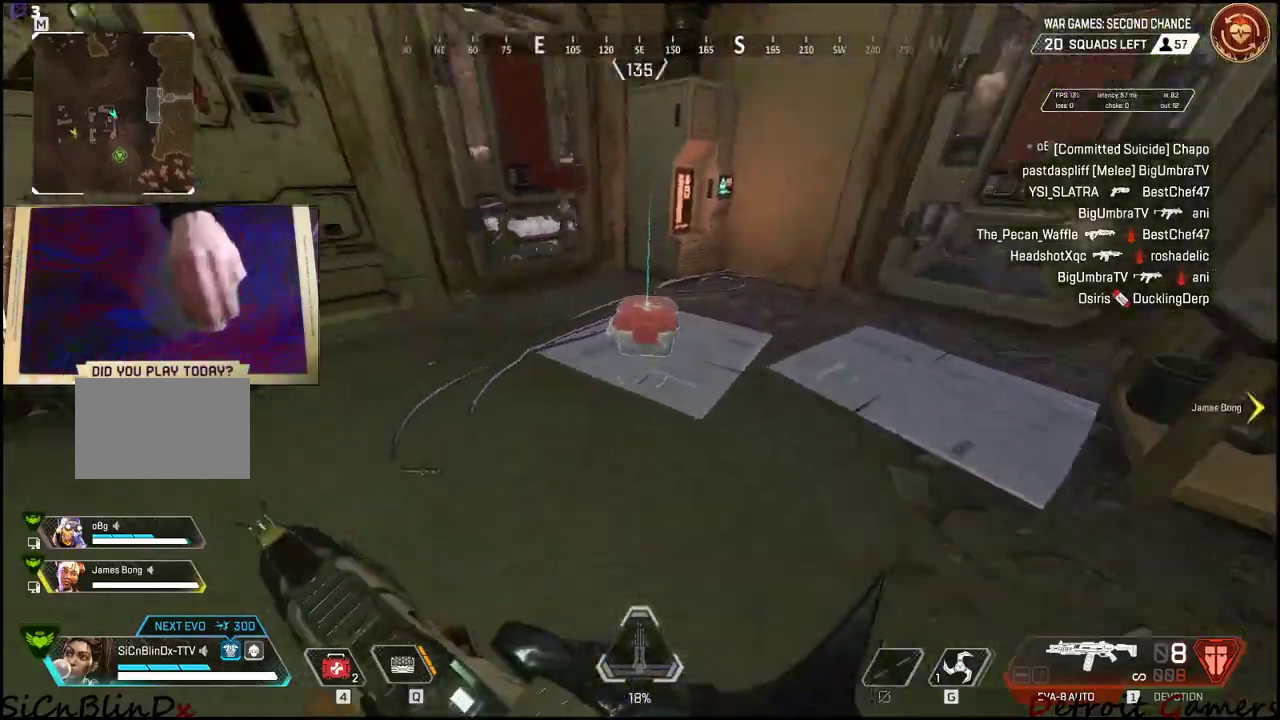
{"keys": ["w"], "events": [[116, "e", "down"], [250, "e", "up"]]}
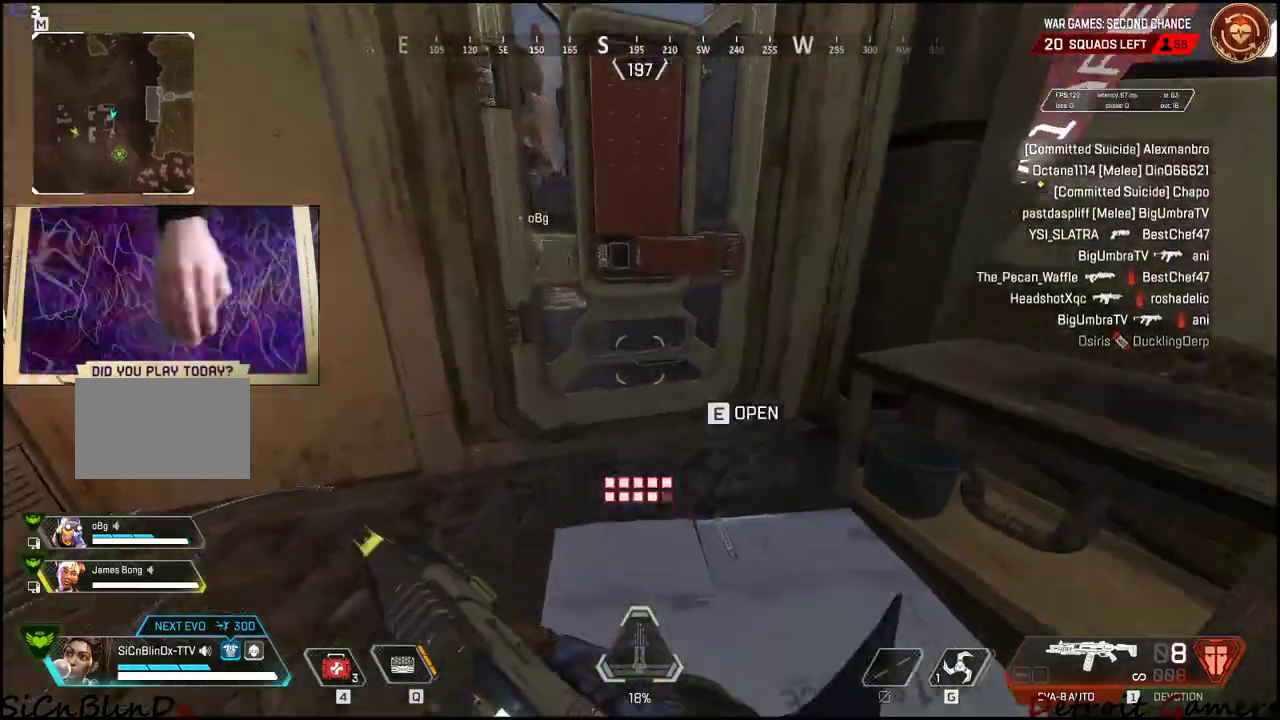
{"keys": ["w"], "events": [[83, "e", "down"], [166, "e", "up"]]}
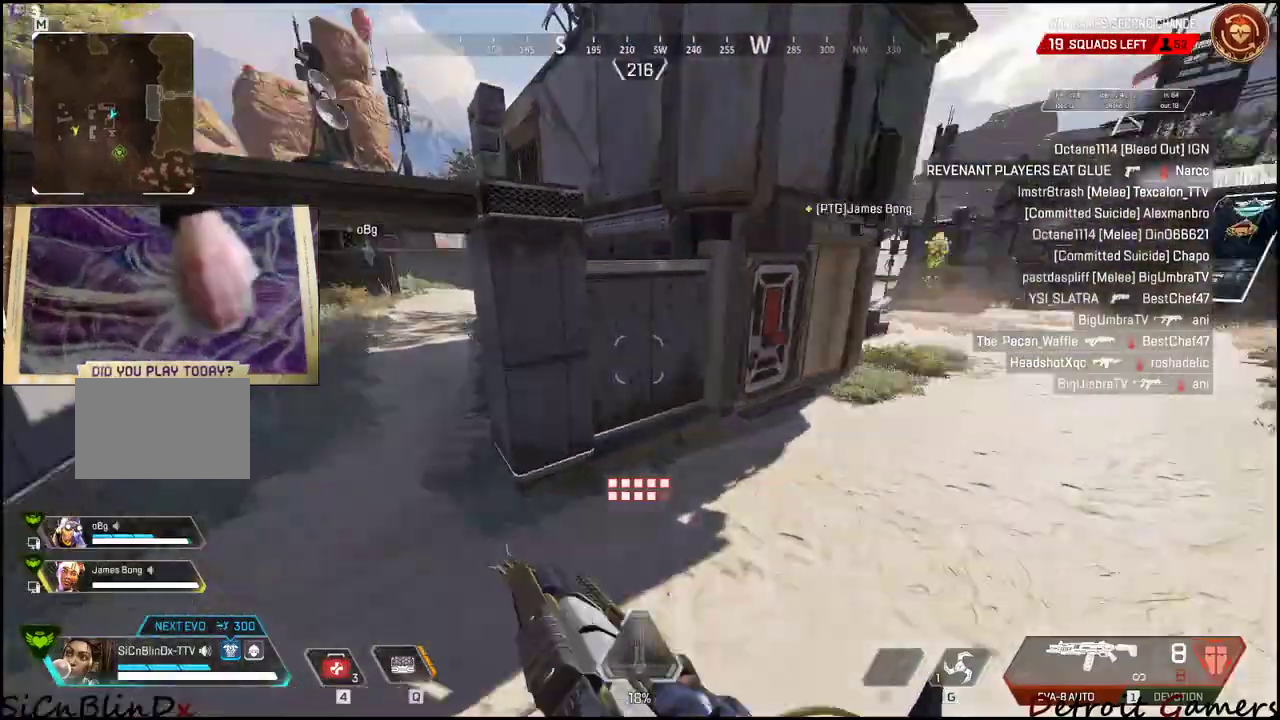
{"keys": ["w"], "events": []}
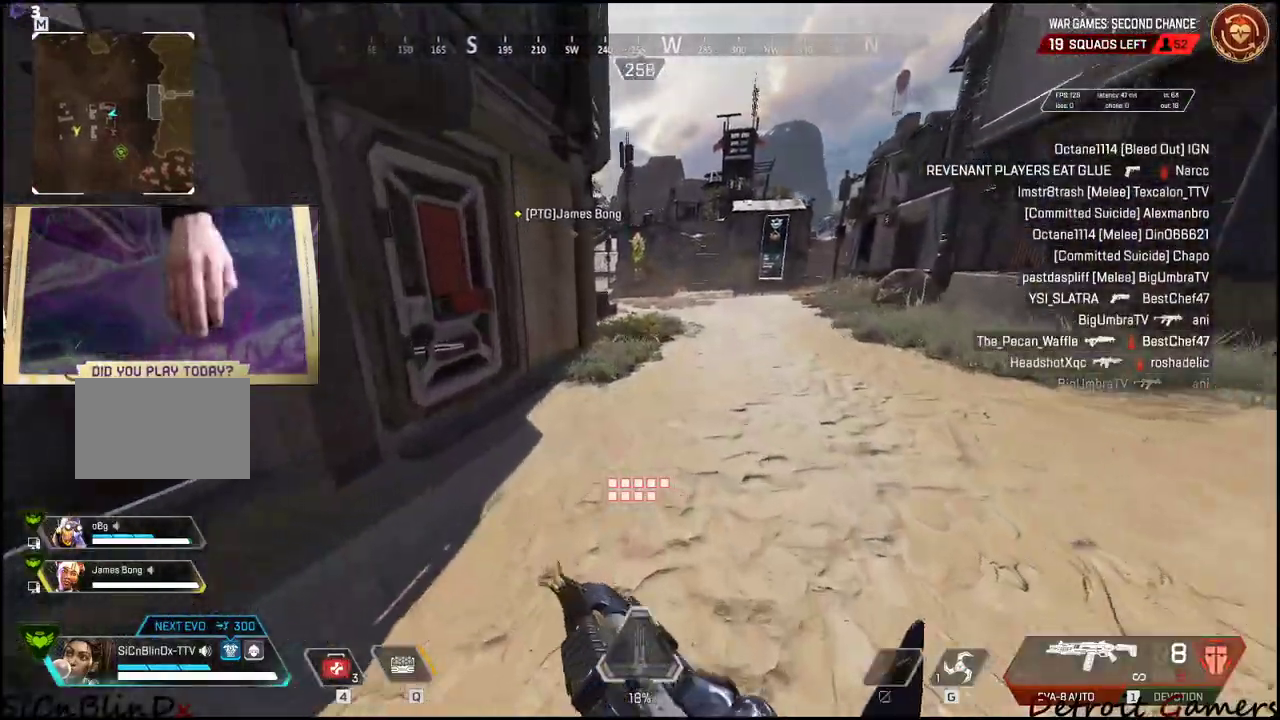
{"keys": ["w"], "events": [[350, "e", "down"], [433, "e", "up"]]}
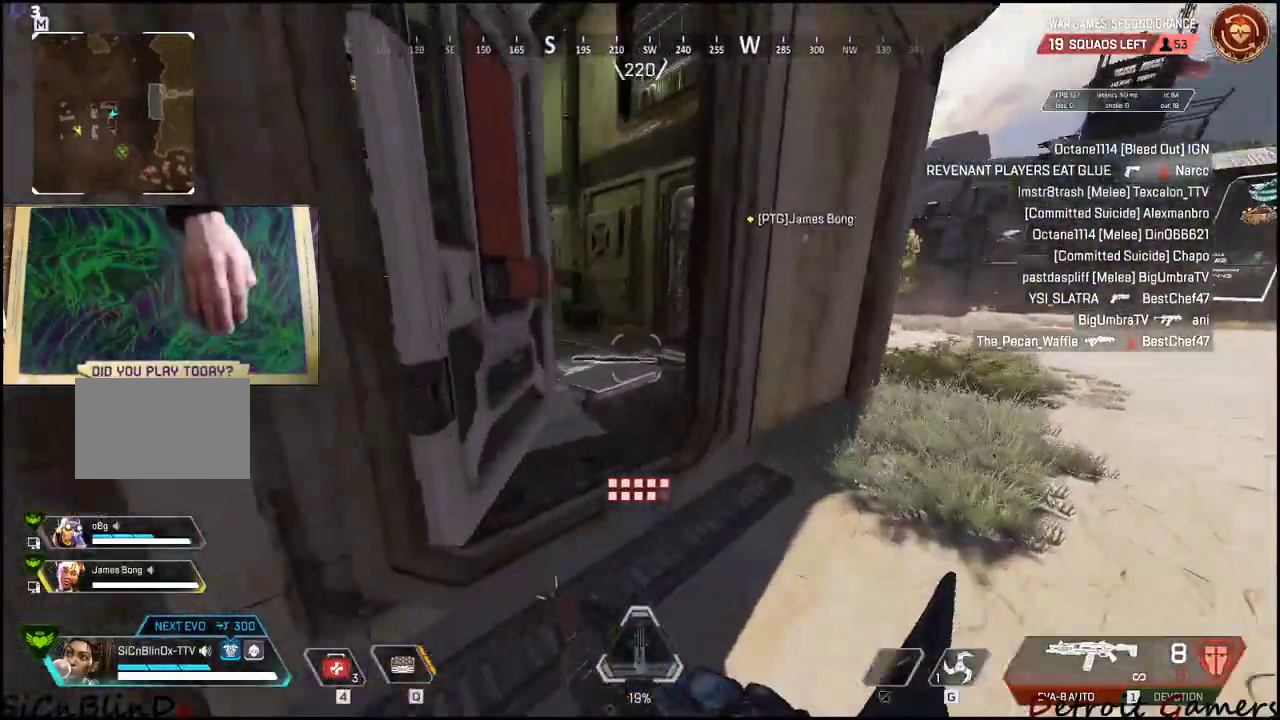
{"keys": [], "events": [[266, "w", "up"]]}
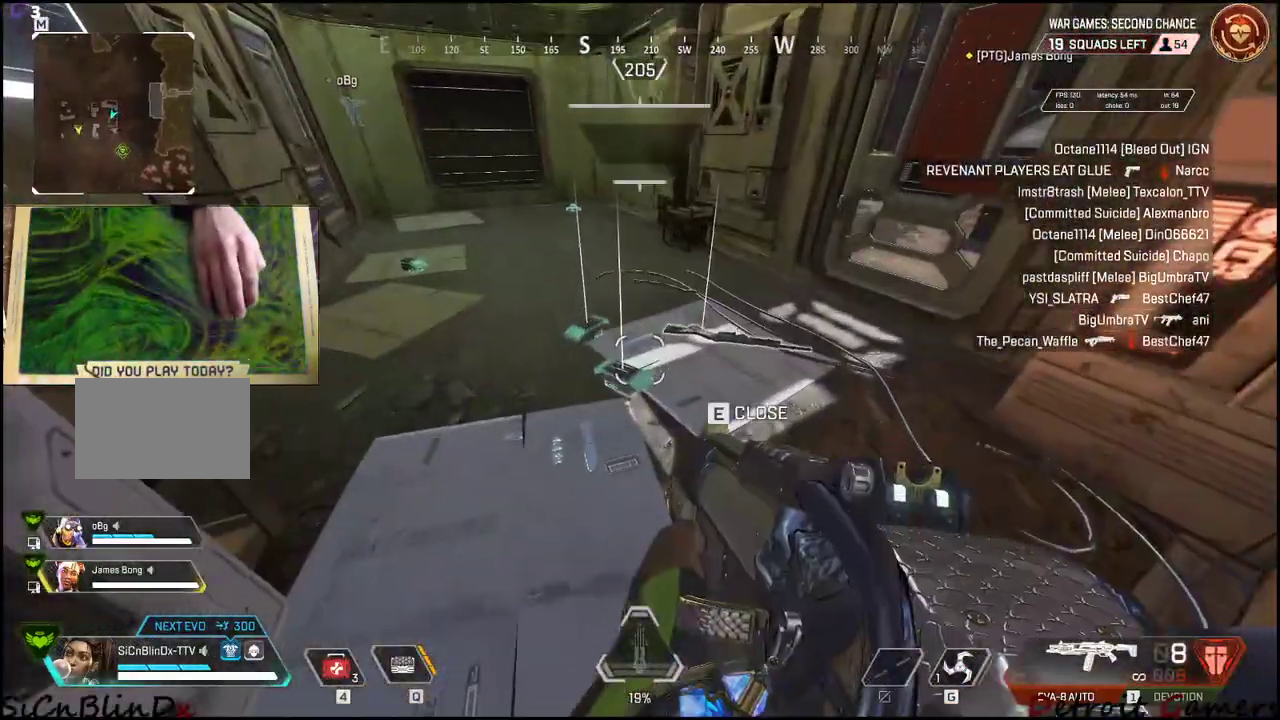
{"keys": [], "events": []}
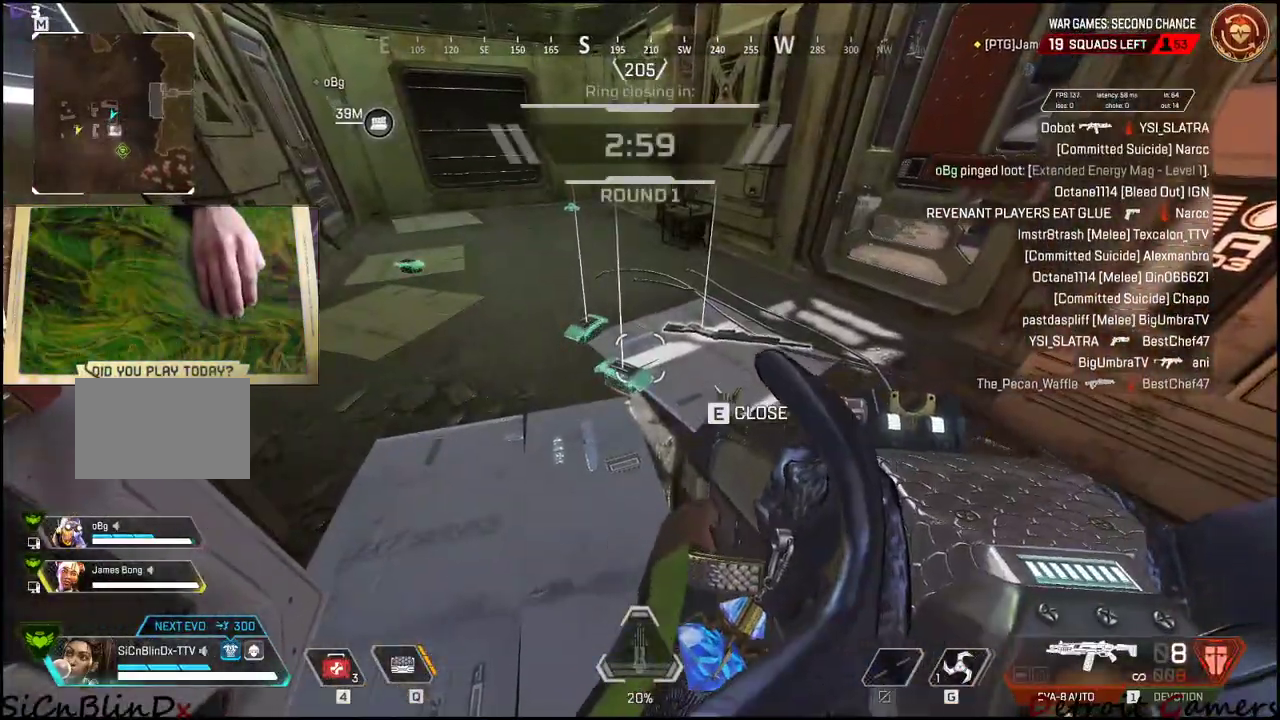
{"keys": ["w"], "events": [[383, "w", "down"]]}
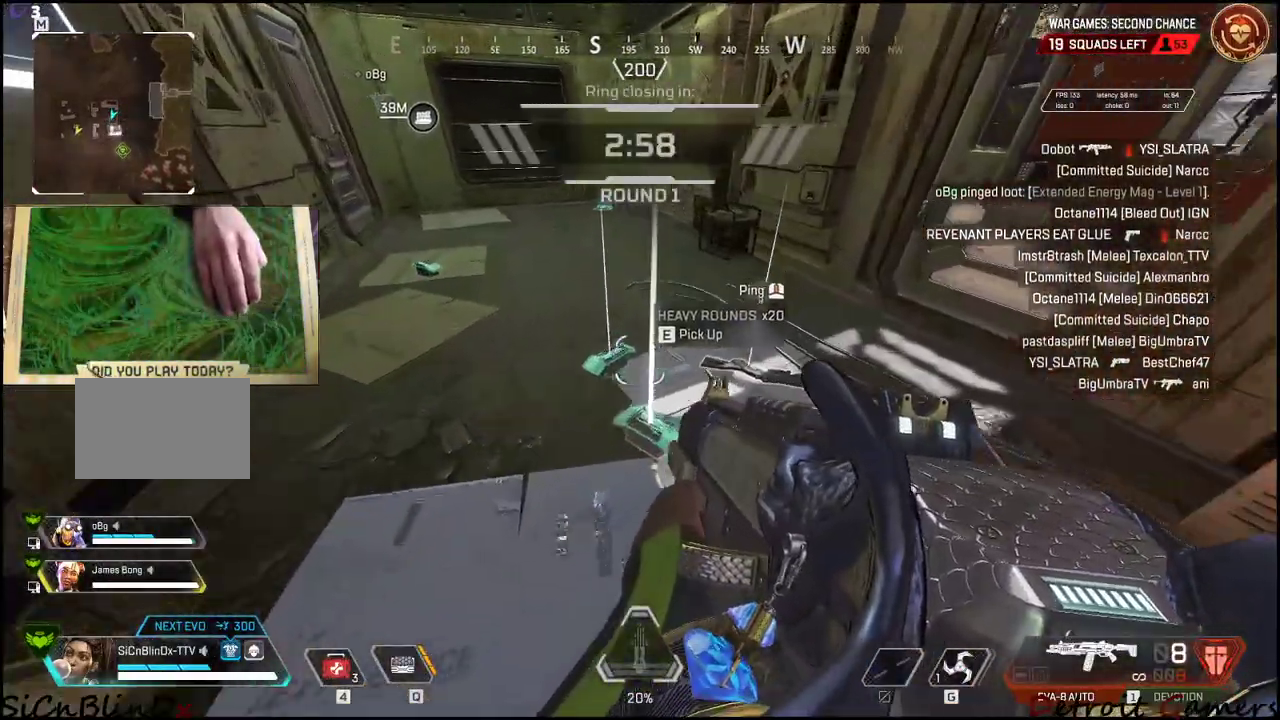
{"keys": [], "events": [[66, "w", "up"]]}
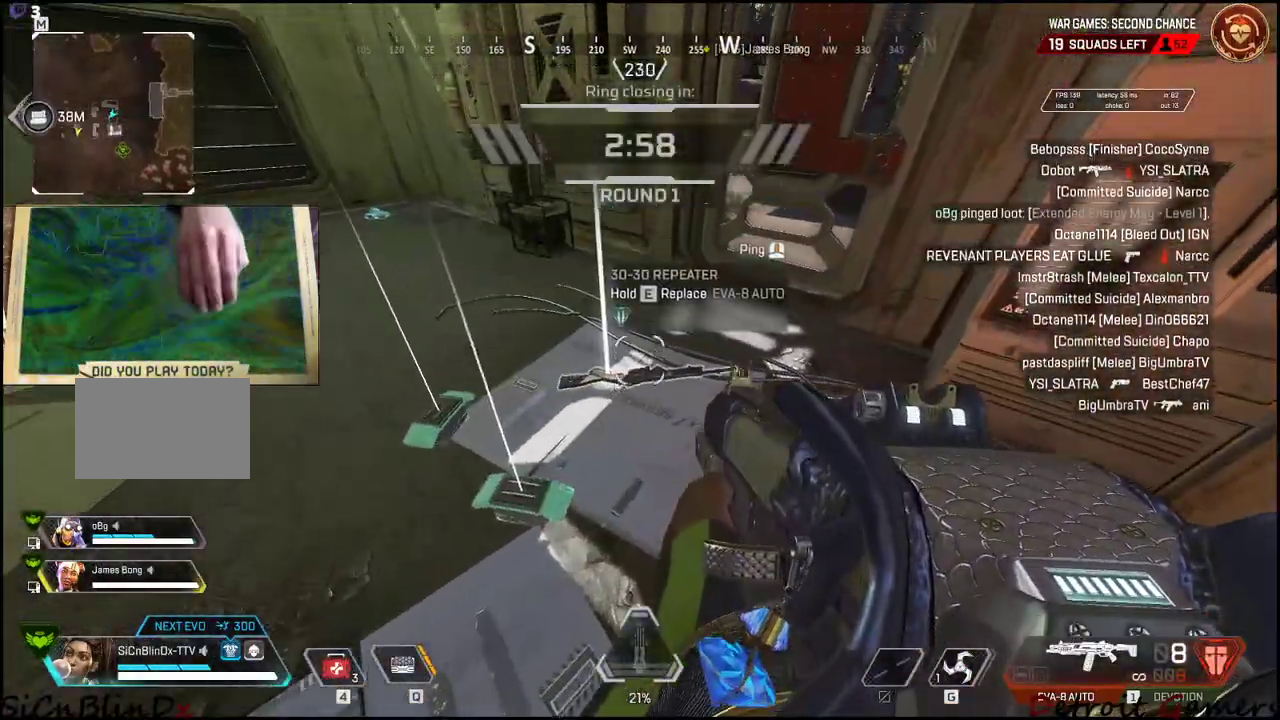
{"keys": ["w"], "events": [[383, "w", "down"]]}
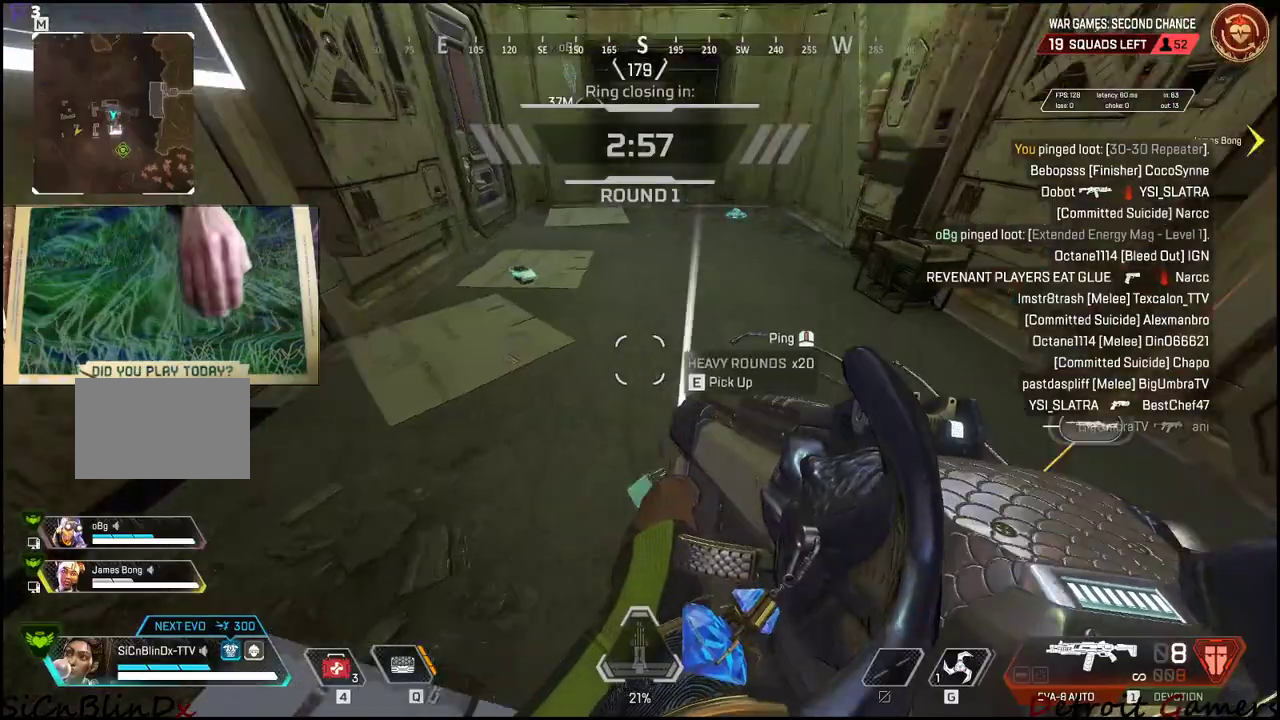
{"keys": ["w"], "events": [[216, "w", "up"], [416, "w", "down"]]}
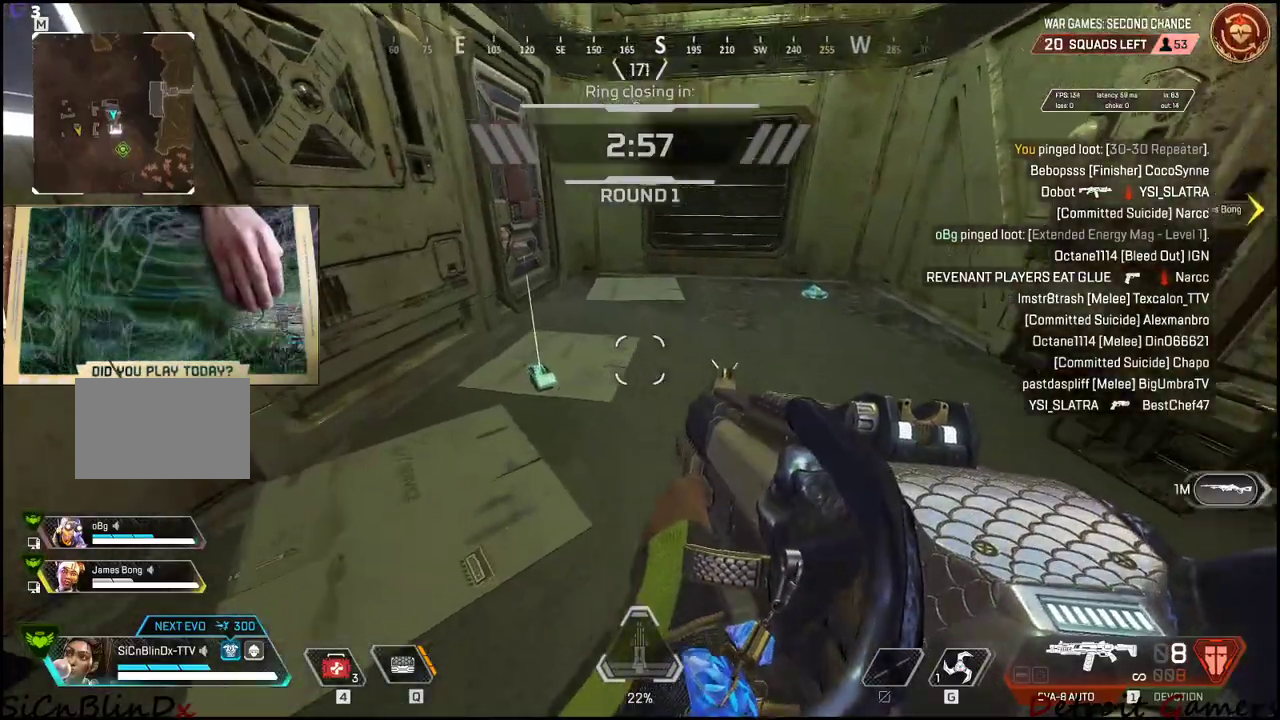
{"keys": ["w"], "events": [[66, "w", "up"], [216, "w", "down"]]}
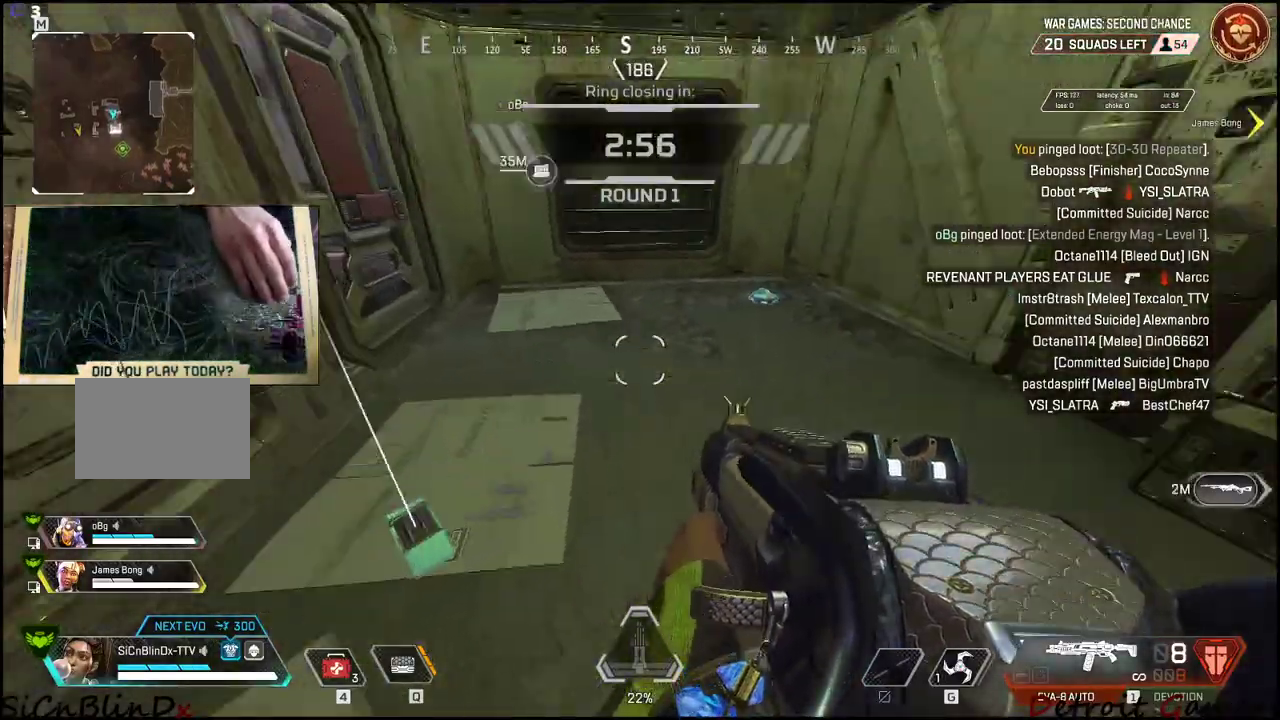
{"keys": ["e", "shift", "w"], "events": [[50, "shift", "down"], [466, "e", "down"]]}
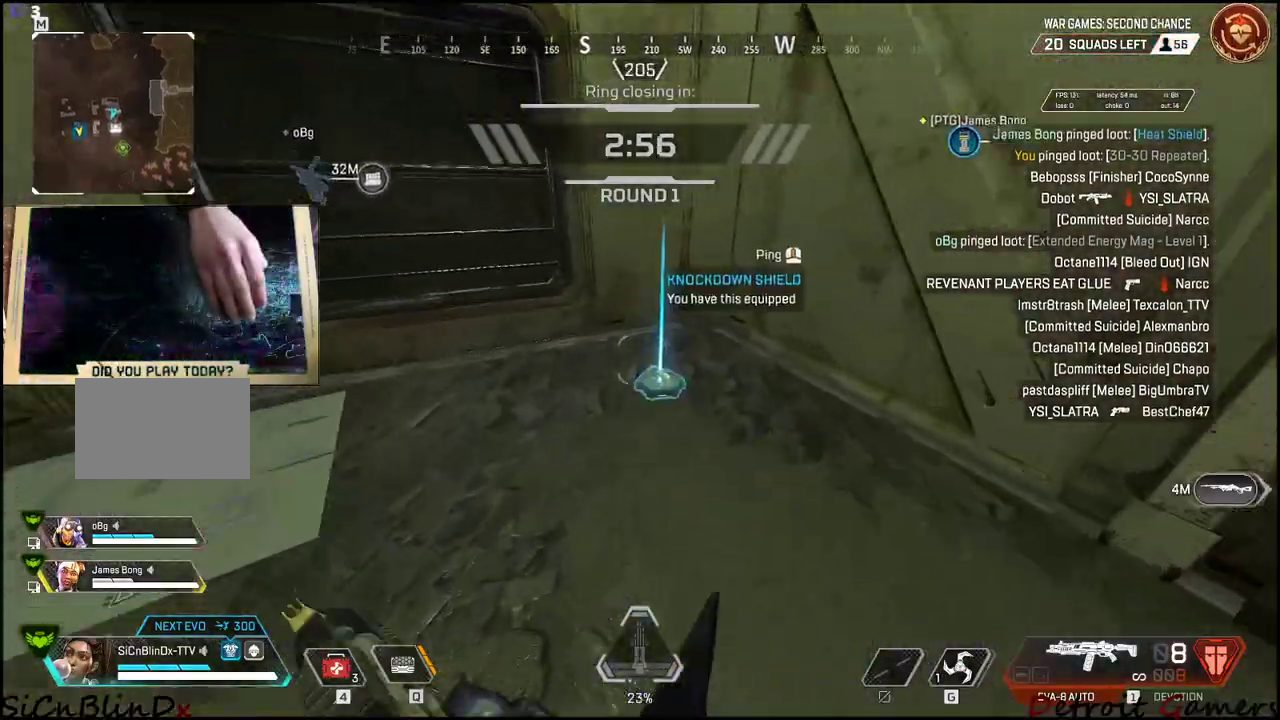
{"keys": ["d", "w"], "events": [[66, "shift", "up"], [66, "w", "up"], [116, "e", "up"], [166, "d", "down"], [250, "shift", "down"], [250, "w", "down"], [483, "shift", "up"]]}
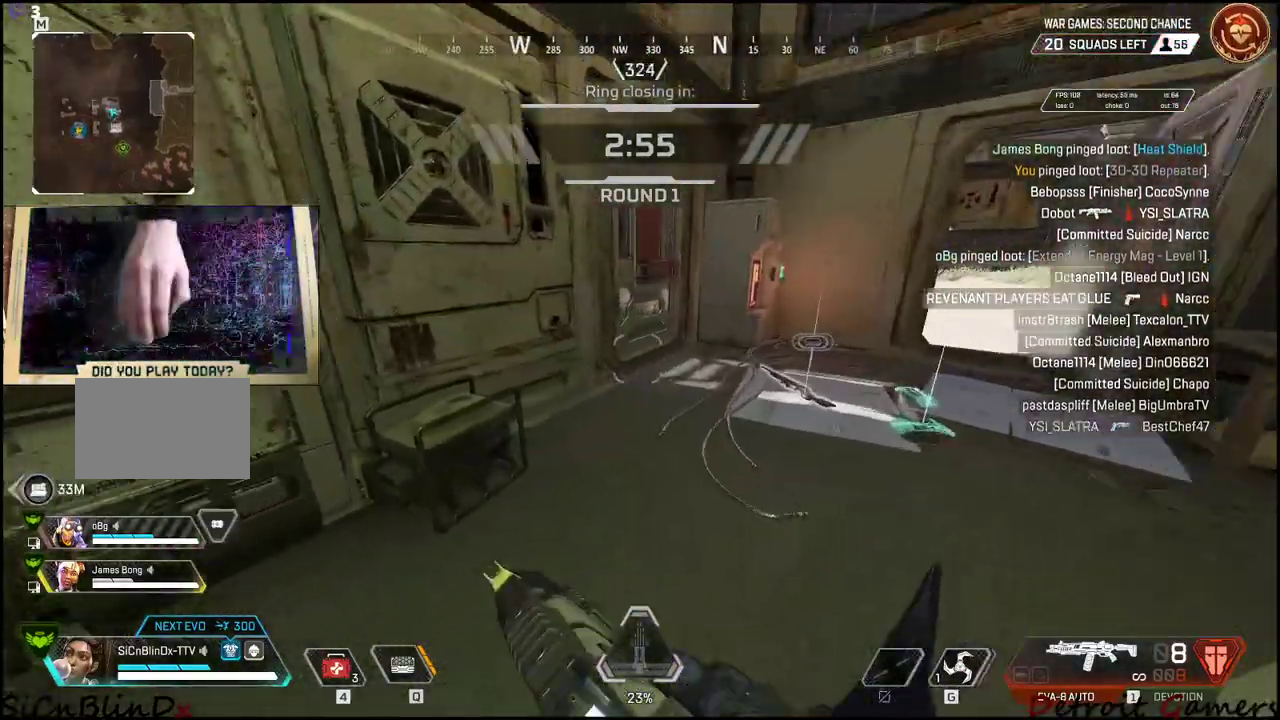
{"keys": ["w"], "events": [[83, "tab", "down"], [216, "d", "up"], [216, "tab", "up"], [416, "tab", "down"], [500, "tab", "up"]]}
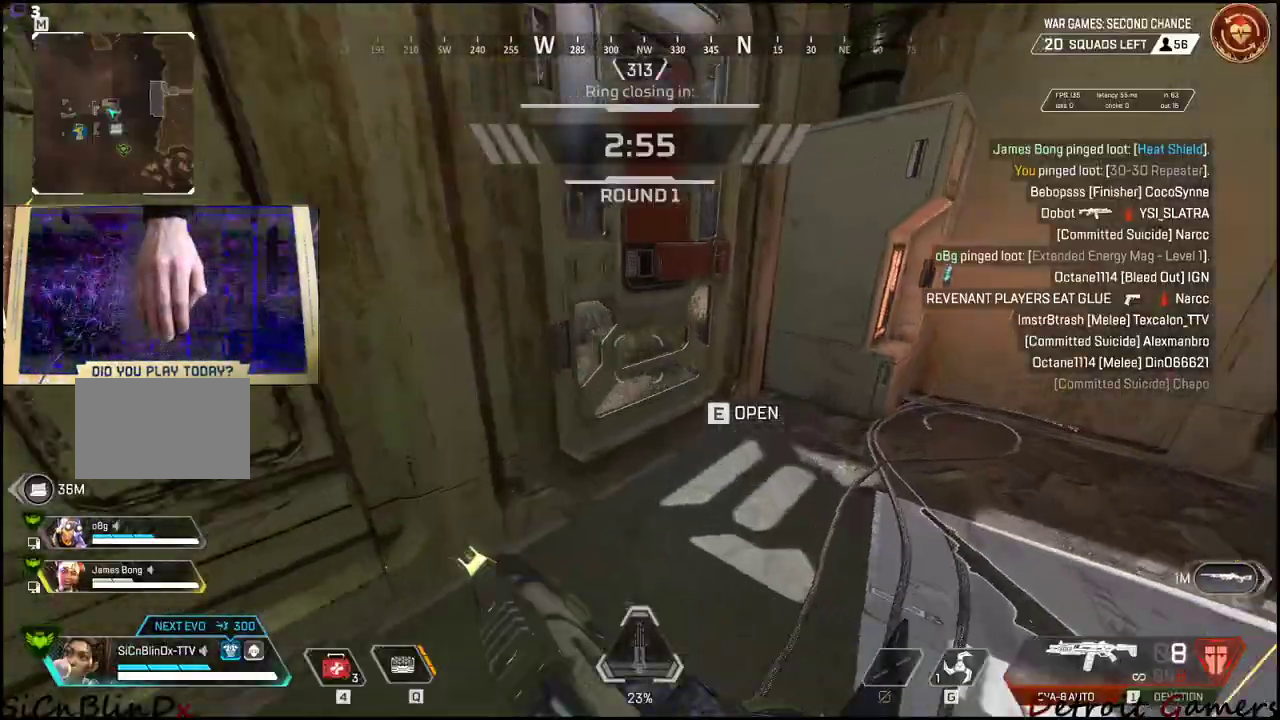
{"keys": ["tab", "w"], "events": [[183, "e", "down"], [333, "e", "up"], [416, "tab", "down"]]}
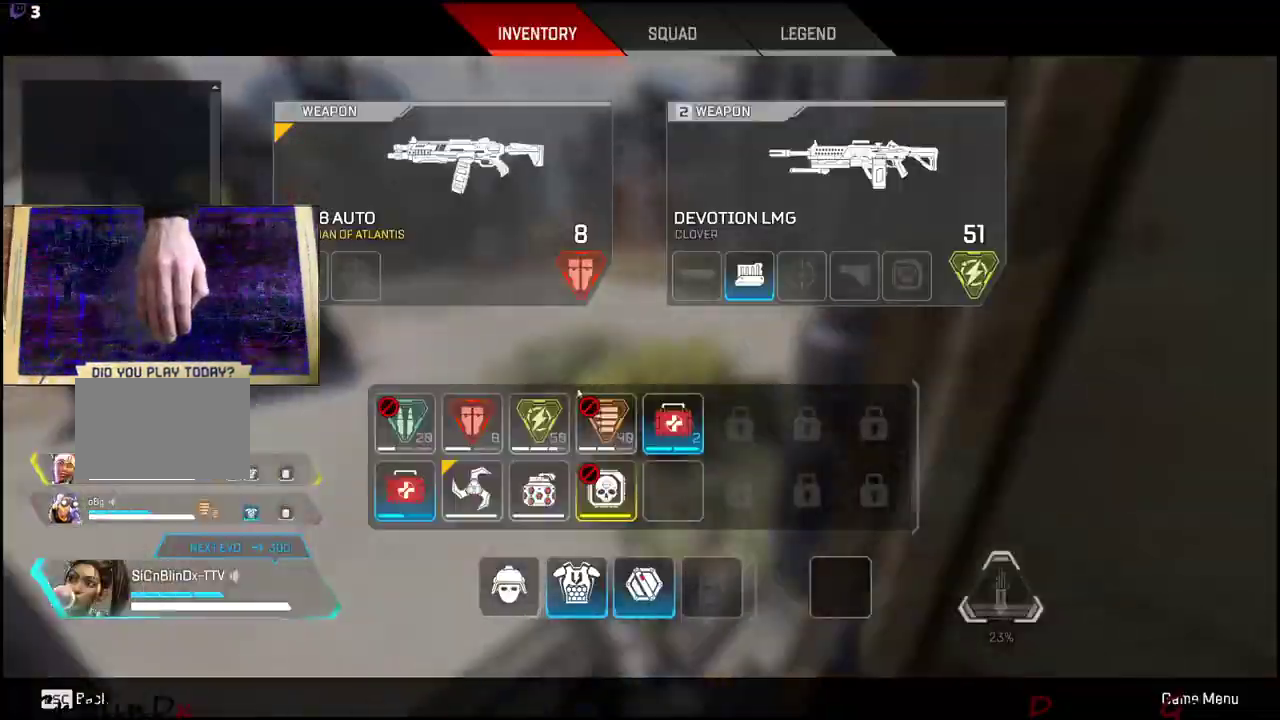
{"keys": ["a"], "events": [[66, "tab", "up"], [116, "w", "up"], [150, "a", "down"]]}
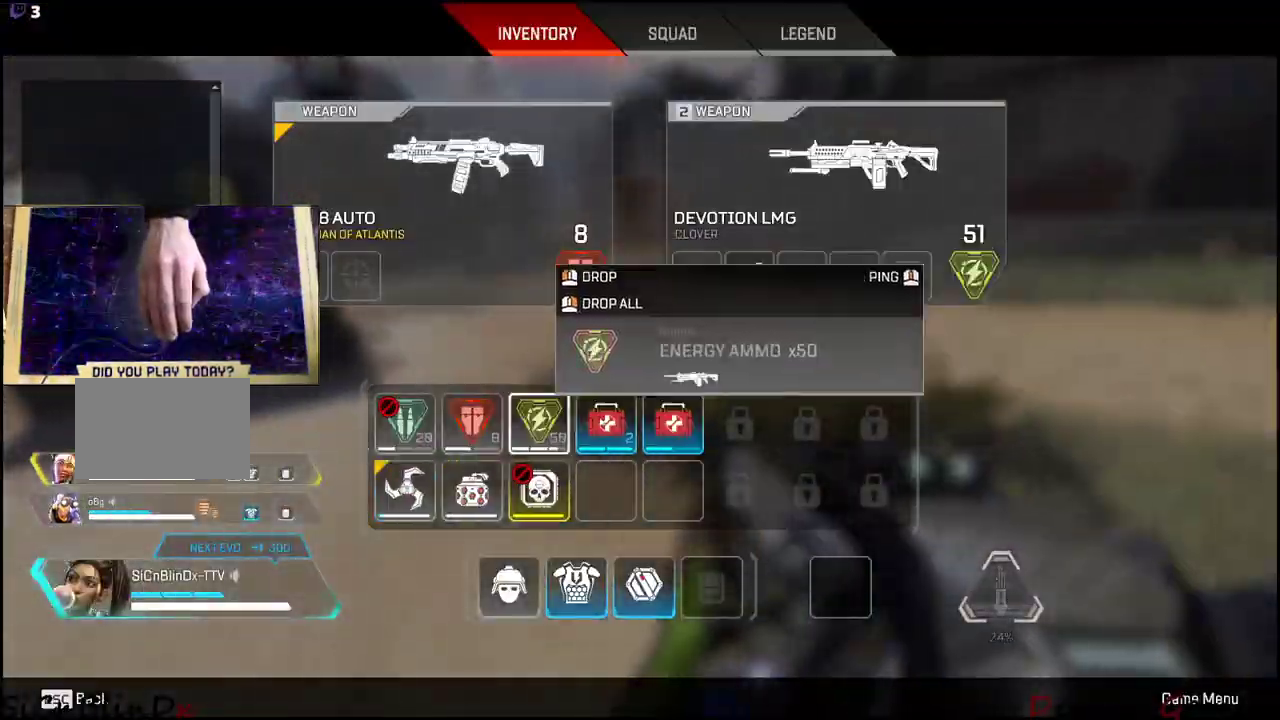
{"keys": [], "events": [[266, "w", "down"], [400, "w", "up"], [500, "a", "up"]]}
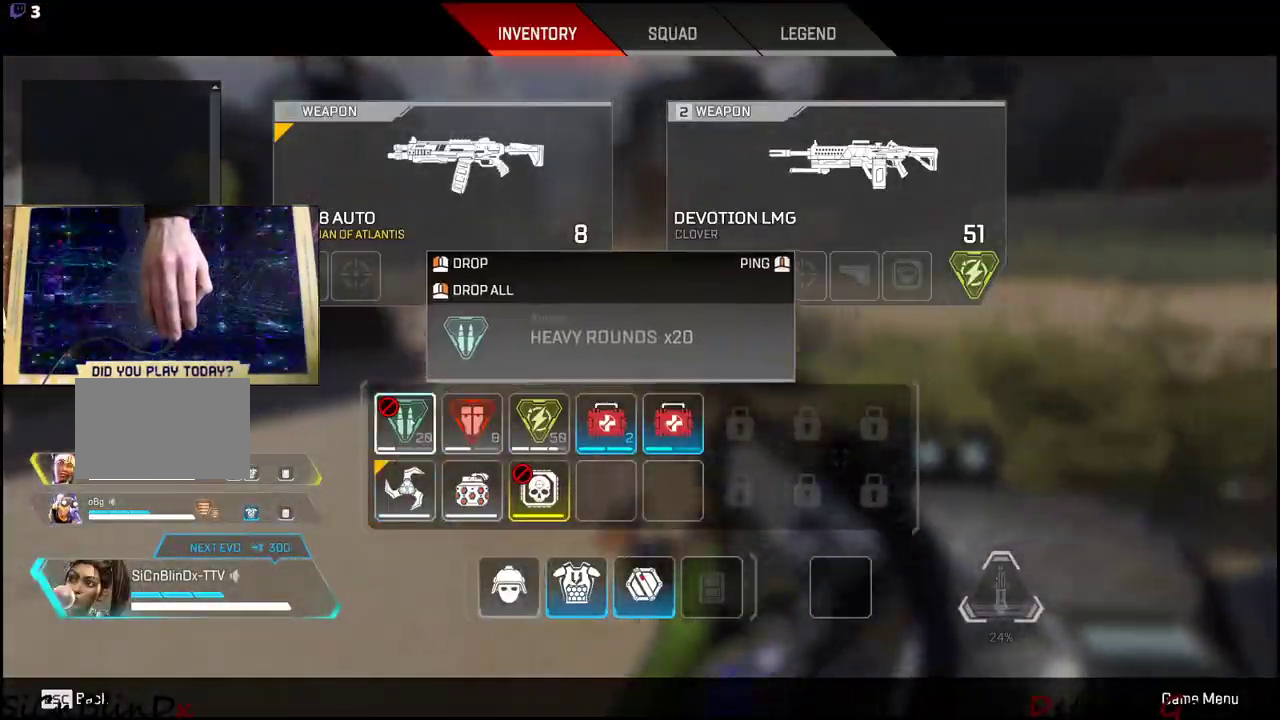
{"keys": [], "events": [[283, "tab", "down"], [333, "tab", "up"]]}
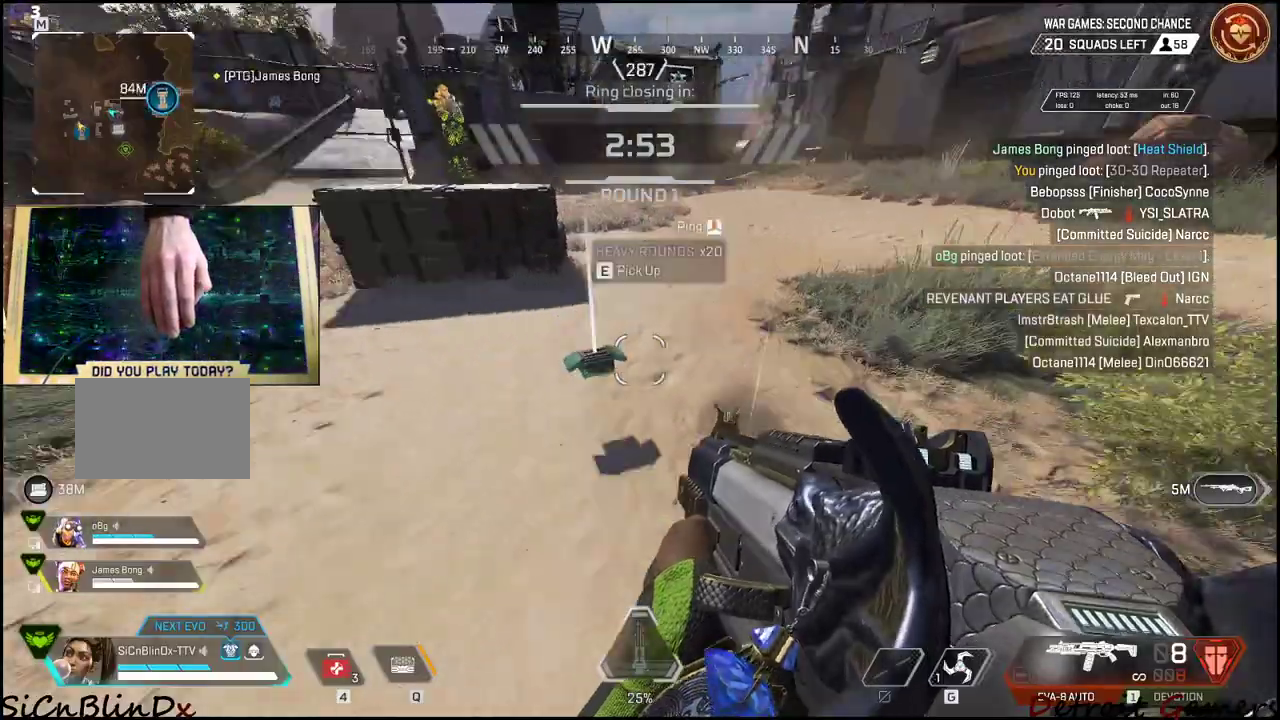
{"keys": [], "events": [[150, "w", "down"], [433, "w", "up"]]}
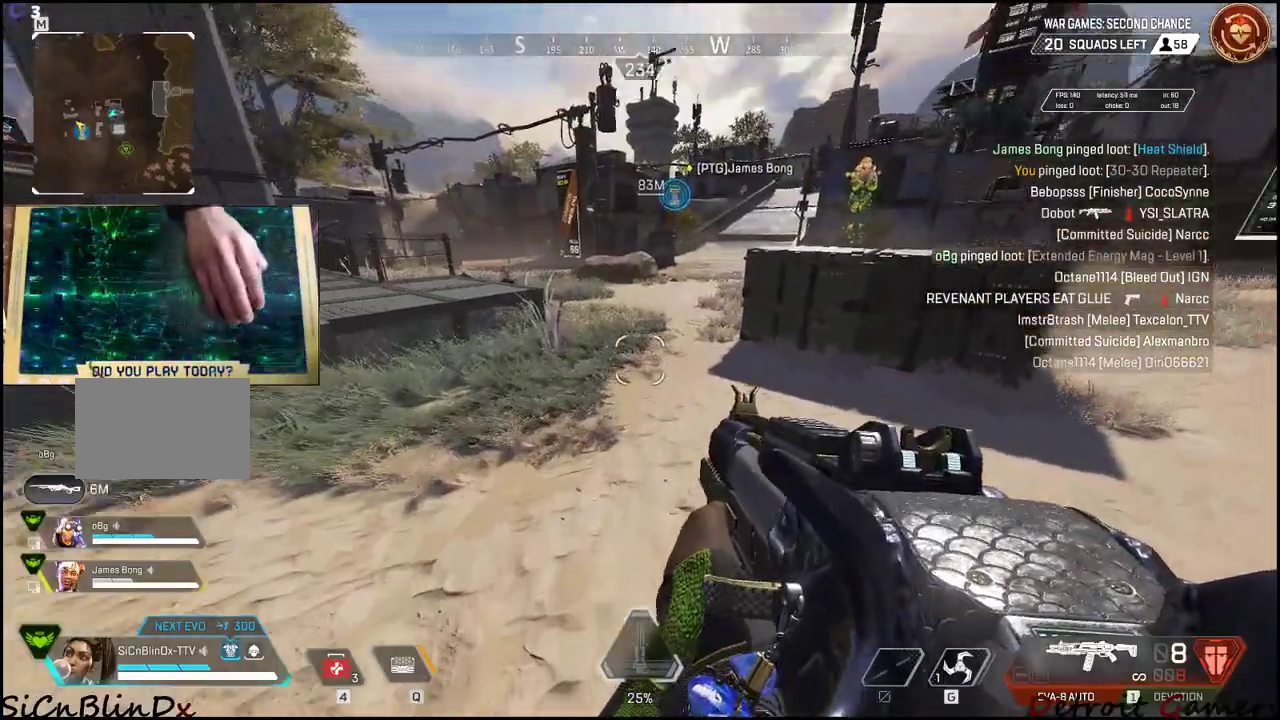
{"keys": ["w"], "events": [[450, "w", "down"]]}
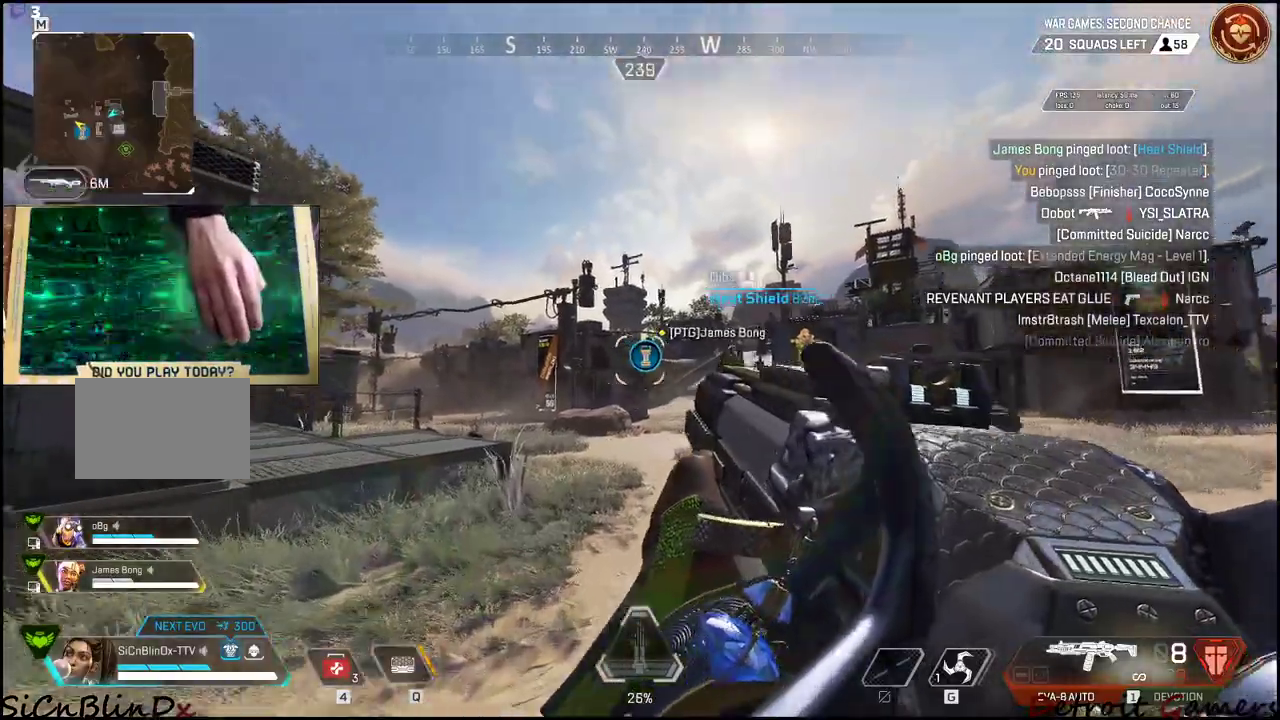
{"keys": ["w"], "events": []}